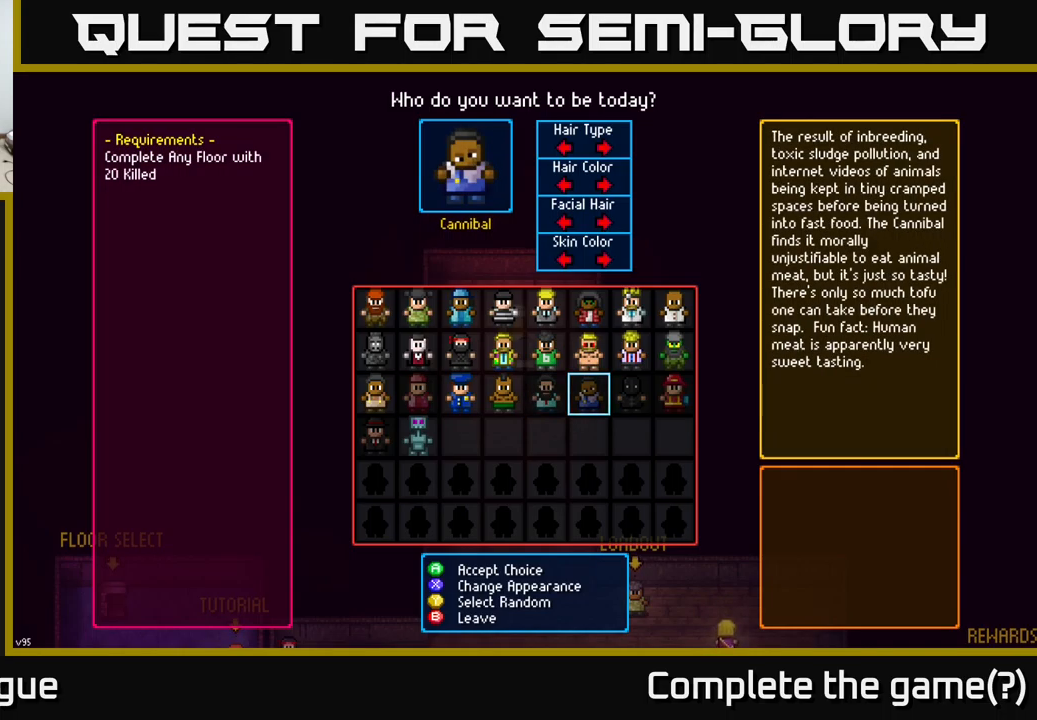
Gameplay with a controller (Xbox layout); each line is a JSON object with the inputs held at the frame after it. "events" lists button and stick changes between this image and that frame as [ms after this image, input, new state], when the widget could be followed in between.
{"buttons": [], "left_stick": "center", "right_stick": "center", "events": []}
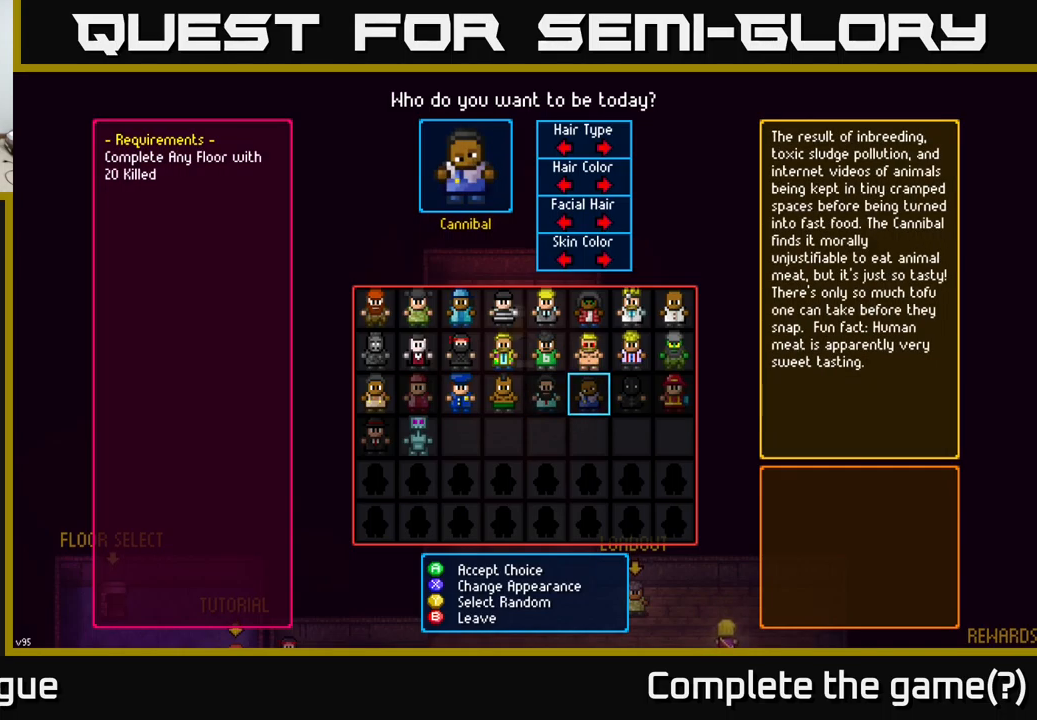
{"buttons": [], "left_stick": "left", "right_stick": "center", "events": [[83, "left_stick", "right"], [217, "left_stick", "center"], [383, "left_stick", "left"]]}
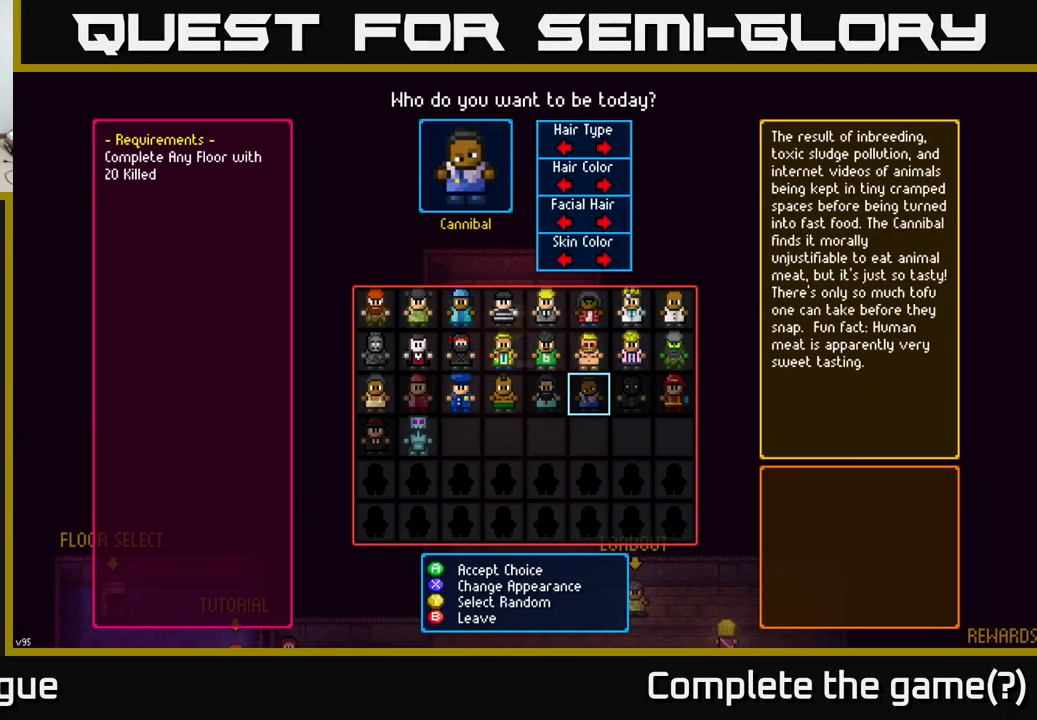
{"buttons": [], "left_stick": "right", "right_stick": "center", "events": [[50, "left_stick", "center"], [433, "left_stick", "right"]]}
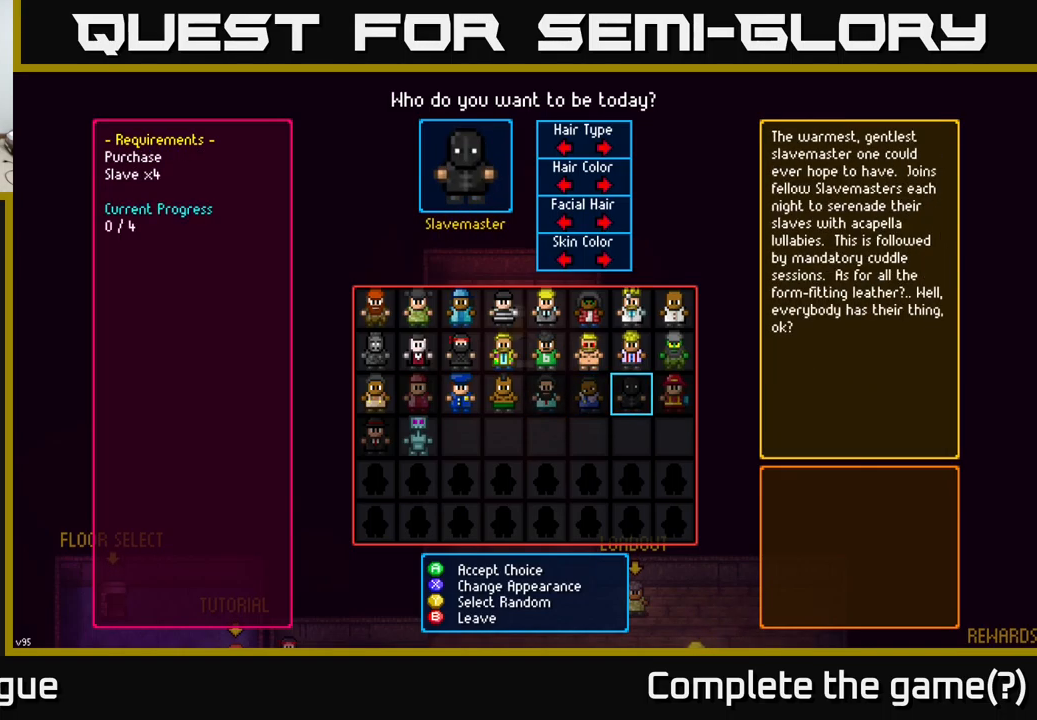
{"buttons": [], "left_stick": "center", "right_stick": "center", "events": [[100, "left_stick", "center"]]}
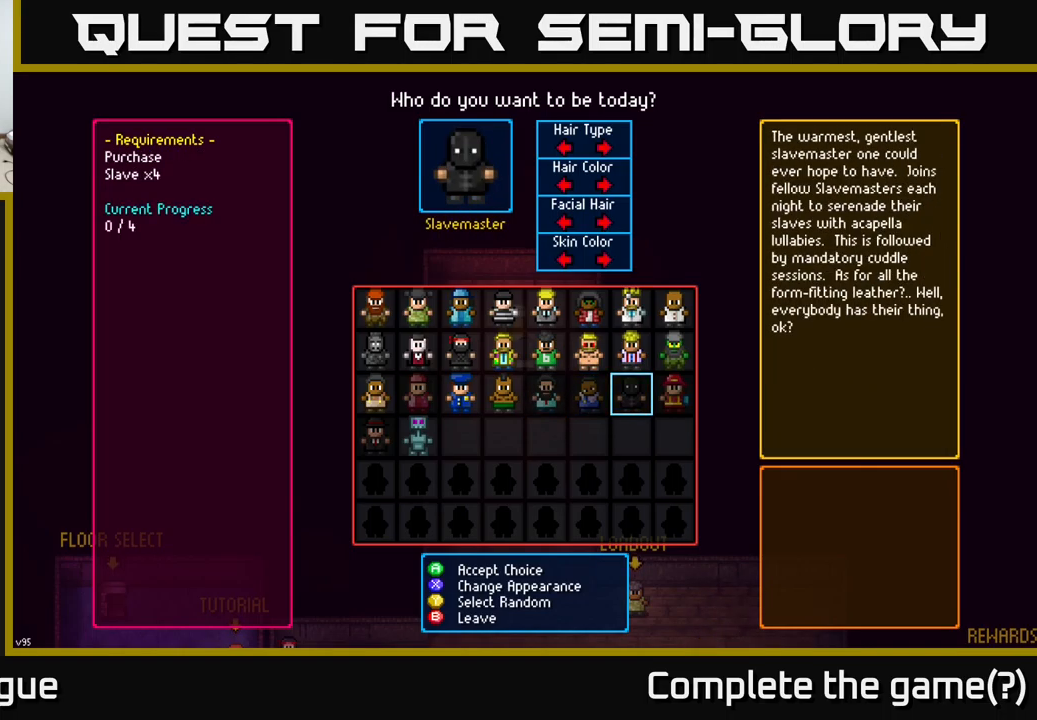
{"buttons": [], "left_stick": "center", "right_stick": "center", "events": []}
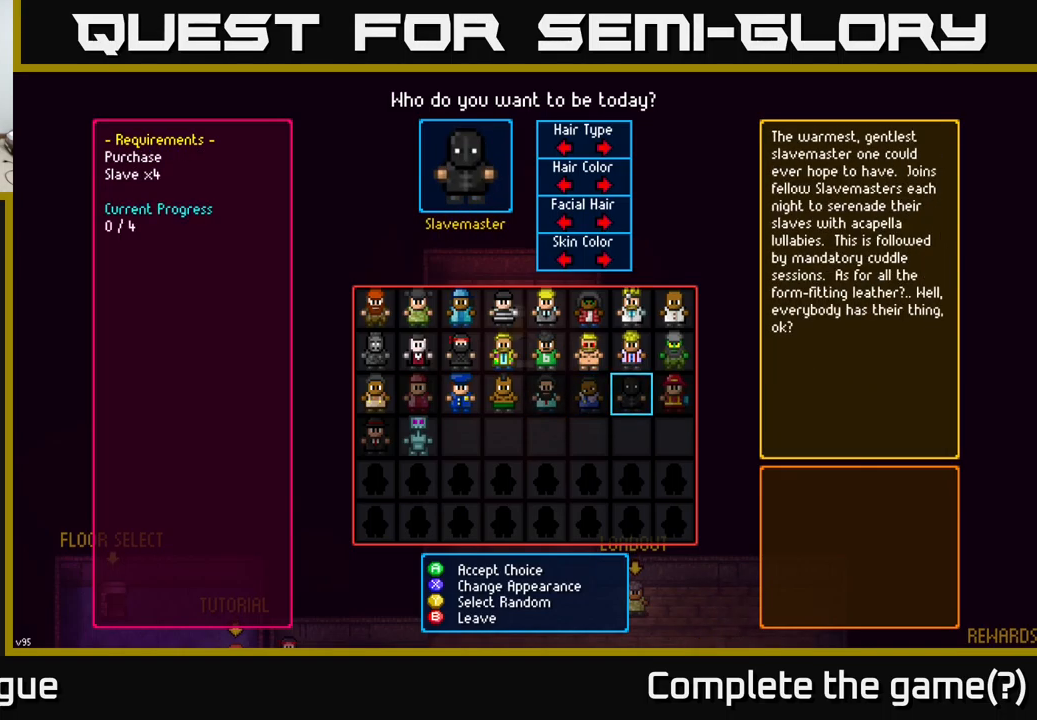
{"buttons": [], "left_stick": "center", "right_stick": "center", "events": [[33, "left_stick", "right"], [217, "left_stick", "center"]]}
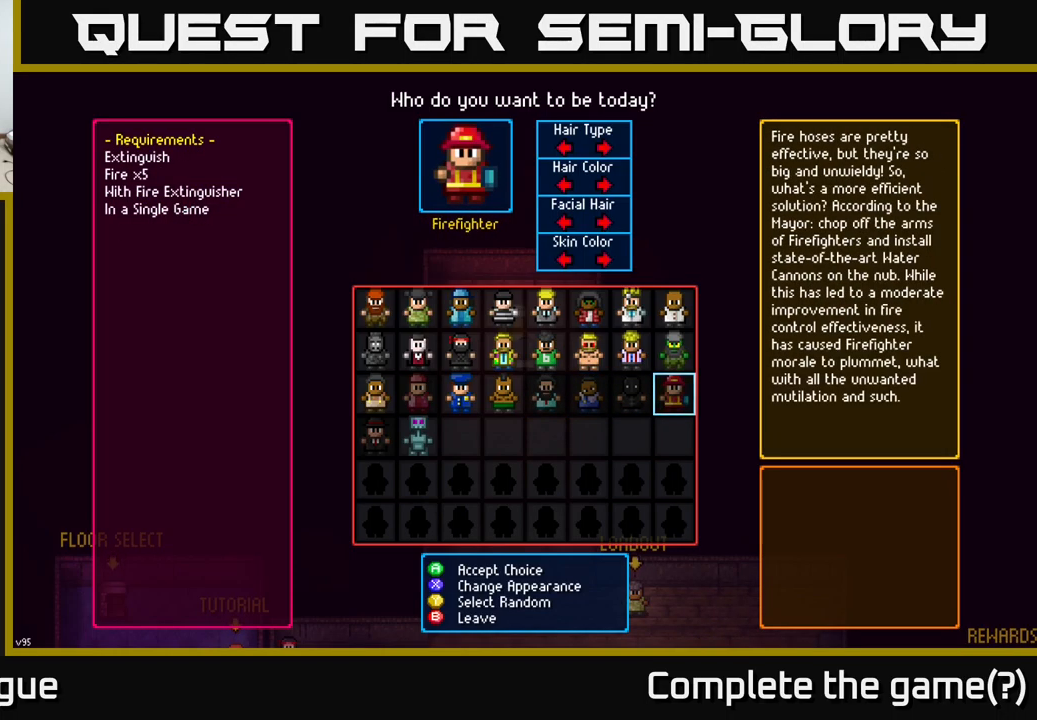
{"buttons": [], "left_stick": "left", "right_stick": "center", "events": [[267, "left_stick", "left"], [433, "left_stick", "center"], [500, "left_stick", "left"]]}
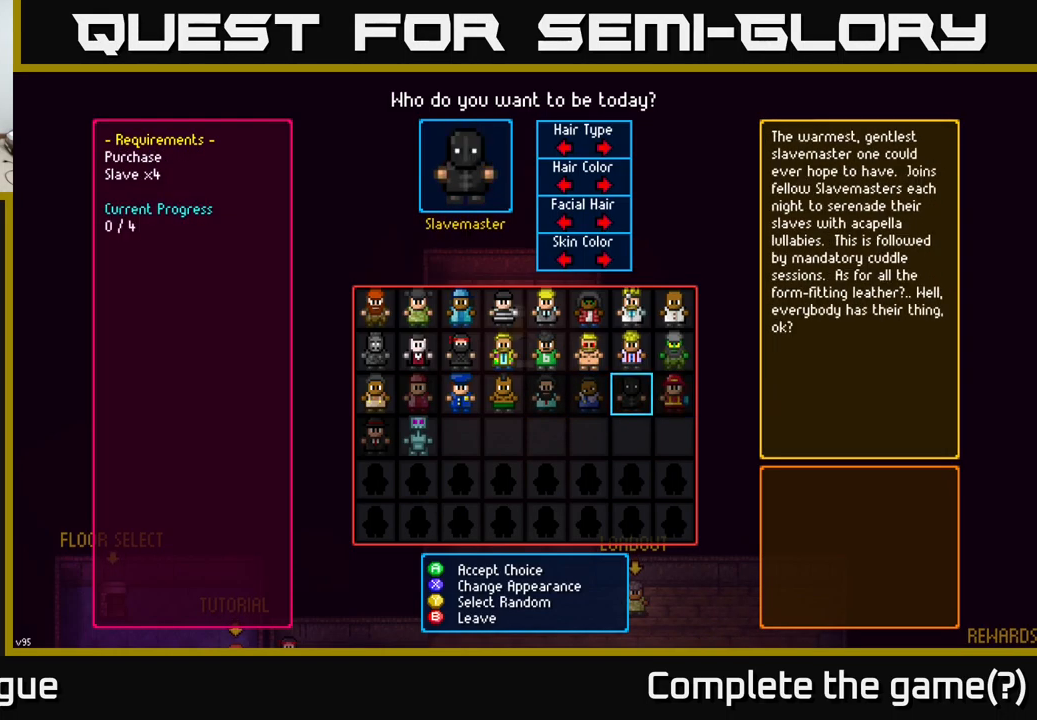
{"buttons": [], "left_stick": "left", "right_stick": "center", "events": [[117, "left_stick", "center"], [200, "left_stick", "left"], [350, "left_stick", "center"], [400, "left_stick", "left"]]}
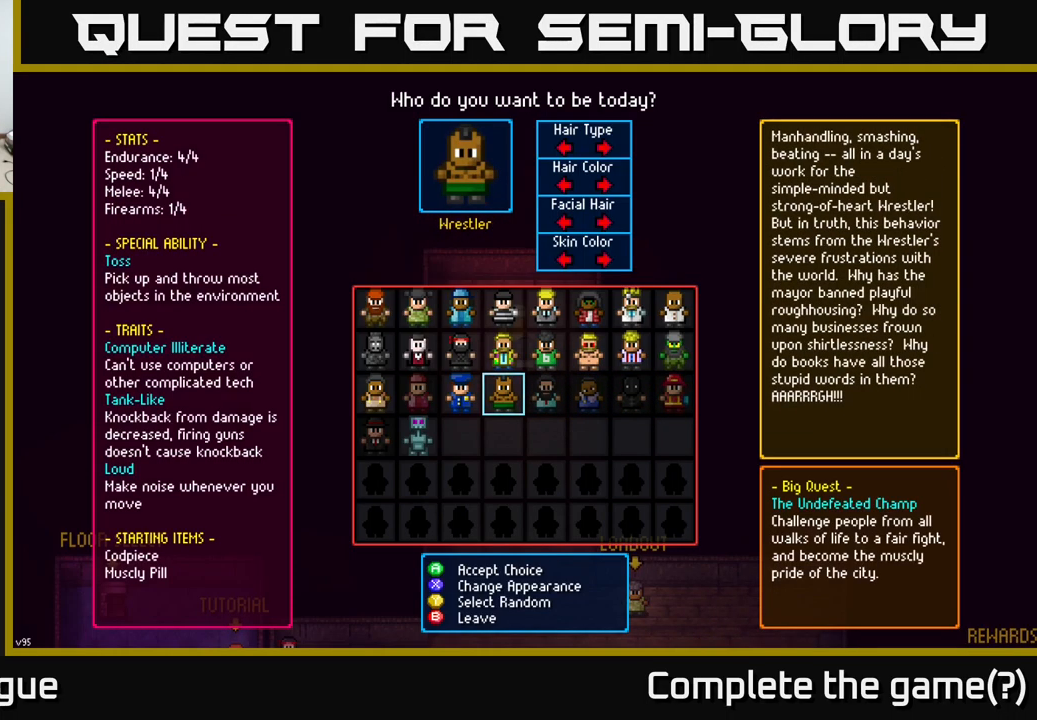
{"buttons": [], "left_stick": "center", "right_stick": "center", "events": [[33, "left_stick", "center"], [83, "left_stick", "left"], [250, "left_stick", "center"], [300, "left_stick", "left"], [450, "left_stick", "center"]]}
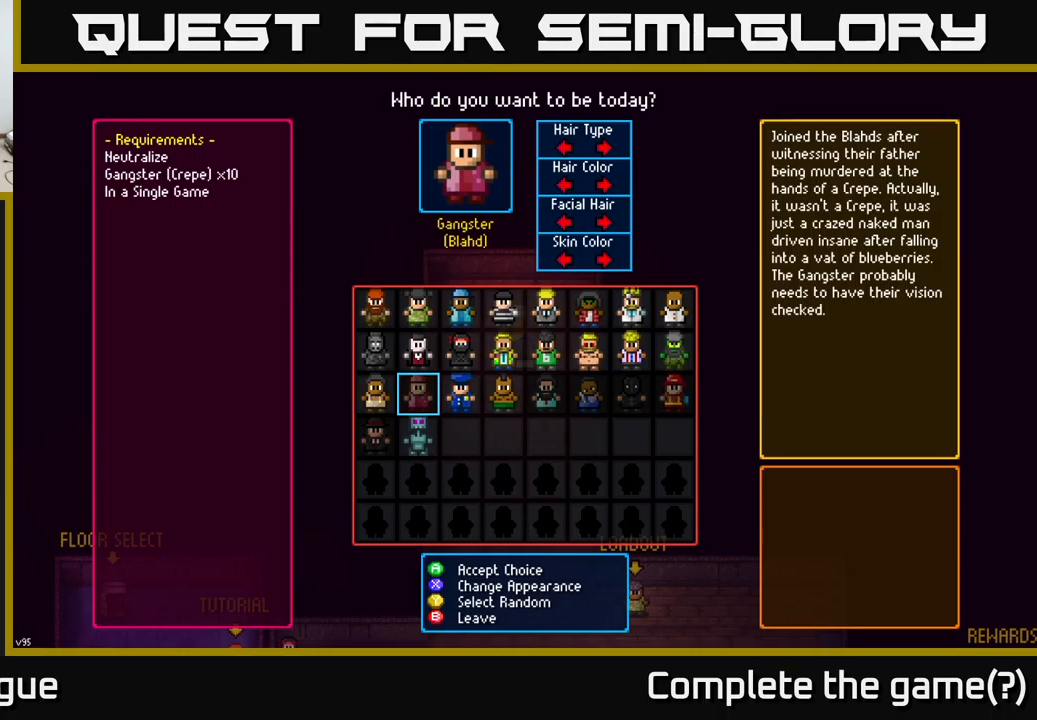
{"buttons": [], "left_stick": "up-left", "right_stick": "center", "events": [[367, "left_stick", "up-left"]]}
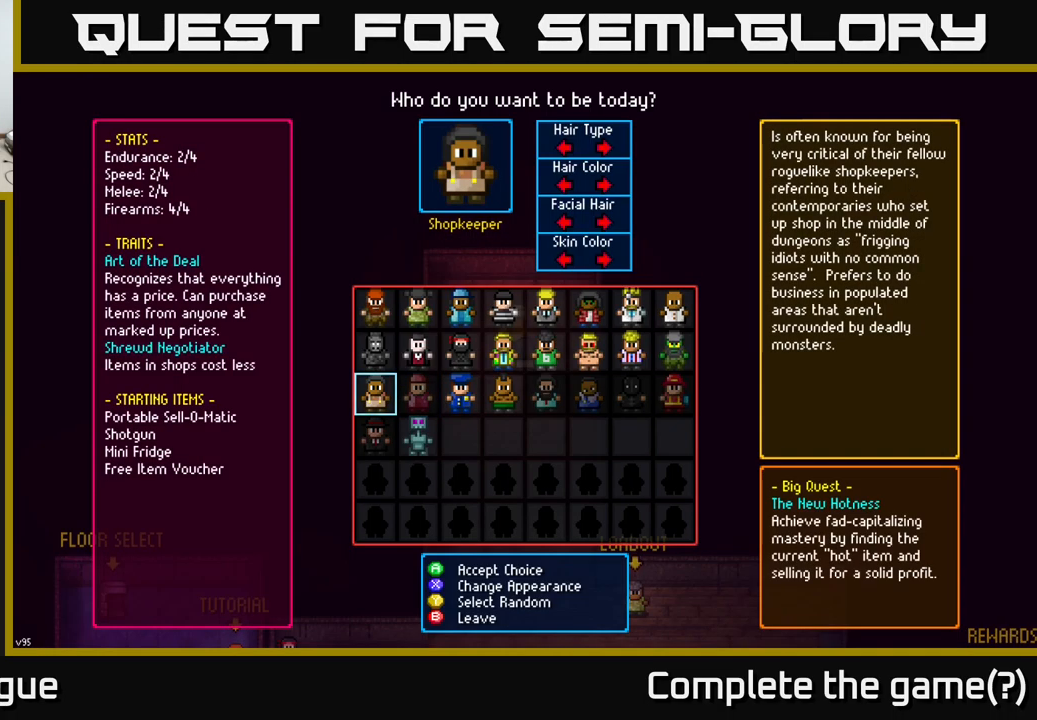
{"buttons": [], "left_stick": "center", "right_stick": "center", "events": [[67, "left_stick", "right"], [217, "left_stick", "center"], [300, "left_stick", "right"], [450, "left_stick", "center"]]}
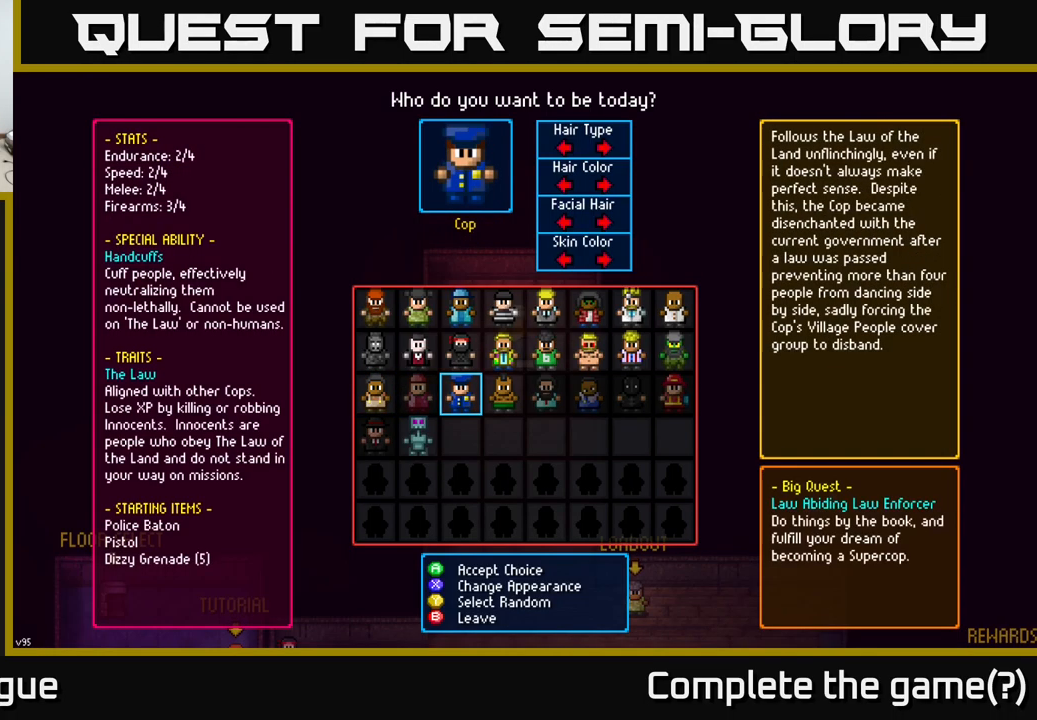
{"buttons": [], "left_stick": "left", "right_stick": "center", "events": [[33, "left_stick", "right"], [150, "left_stick", "center"], [367, "left_stick", "left"]]}
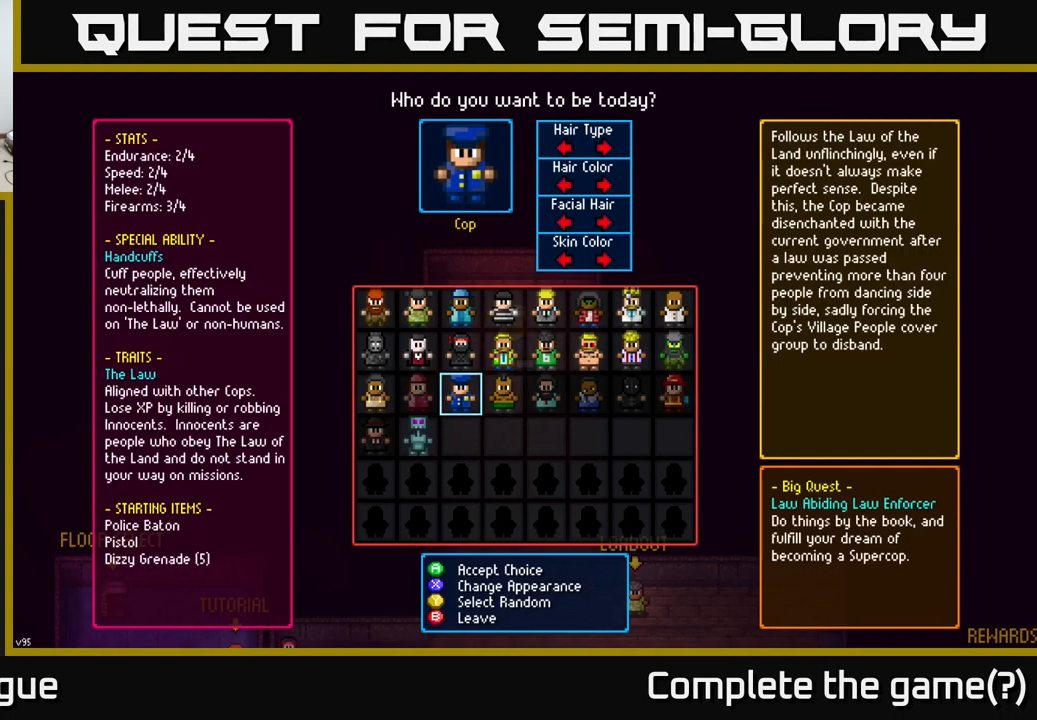
{"buttons": [], "left_stick": "center", "right_stick": "center", "events": [[17, "left_stick", "center"], [83, "left_stick", "left"], [250, "left_stick", "center"], [317, "left_stick", "down"], [500, "left_stick", "center"]]}
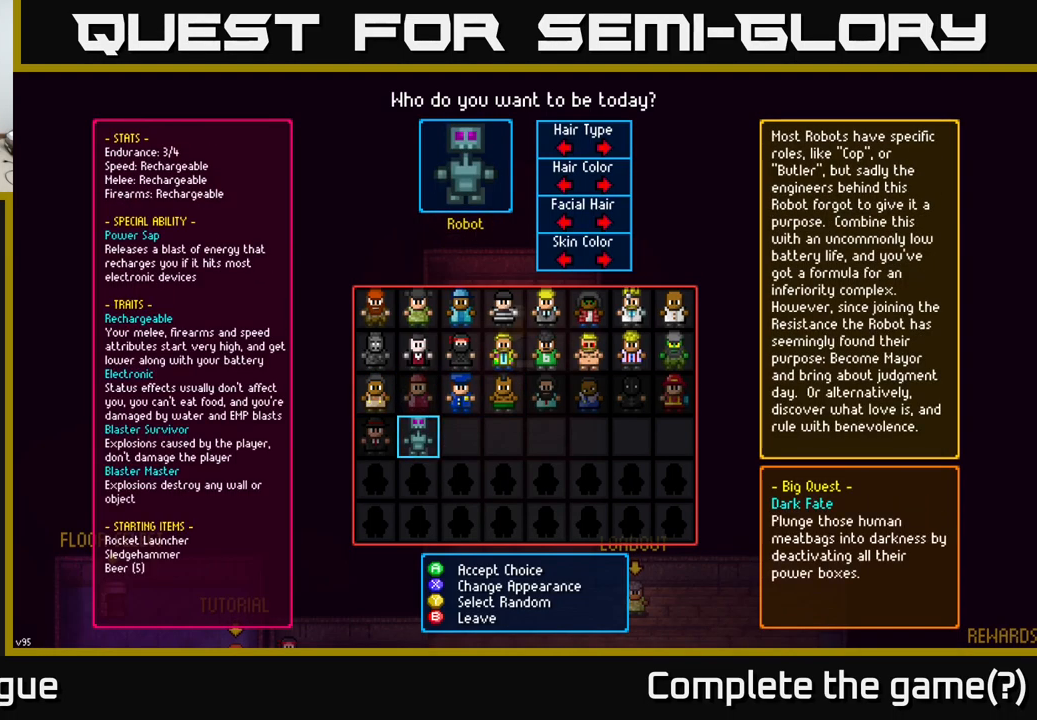
{"buttons": [], "left_stick": "center", "right_stick": "center", "events": [[100, "A", "down"], [167, "A", "up"]]}
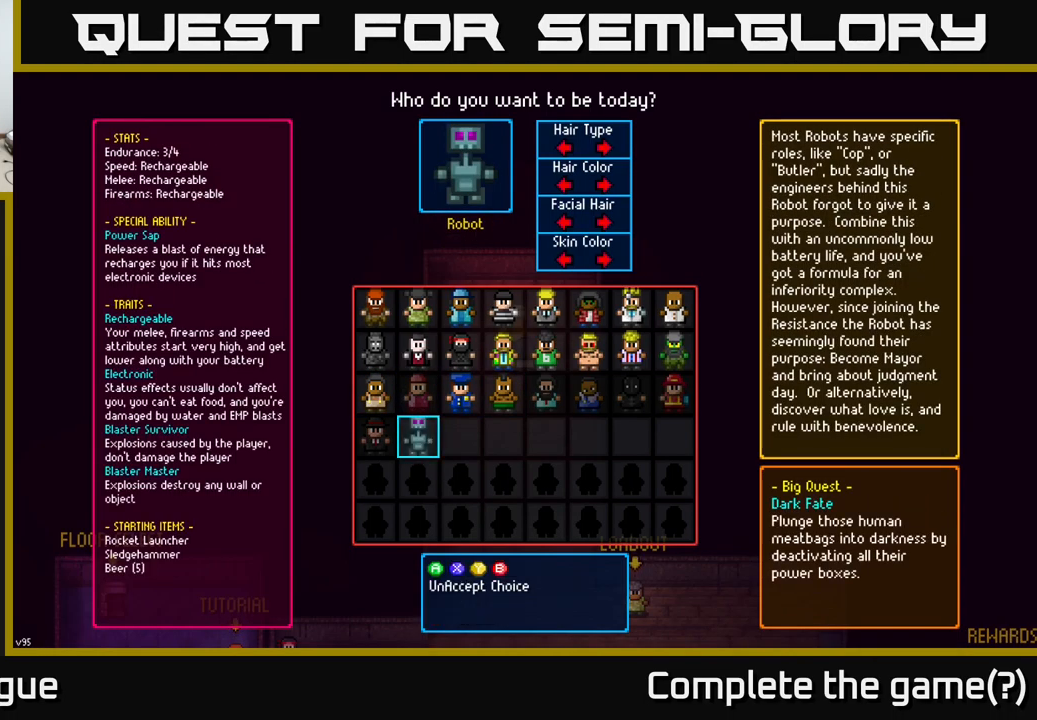
{"buttons": [], "left_stick": "center", "right_stick": "center", "events": []}
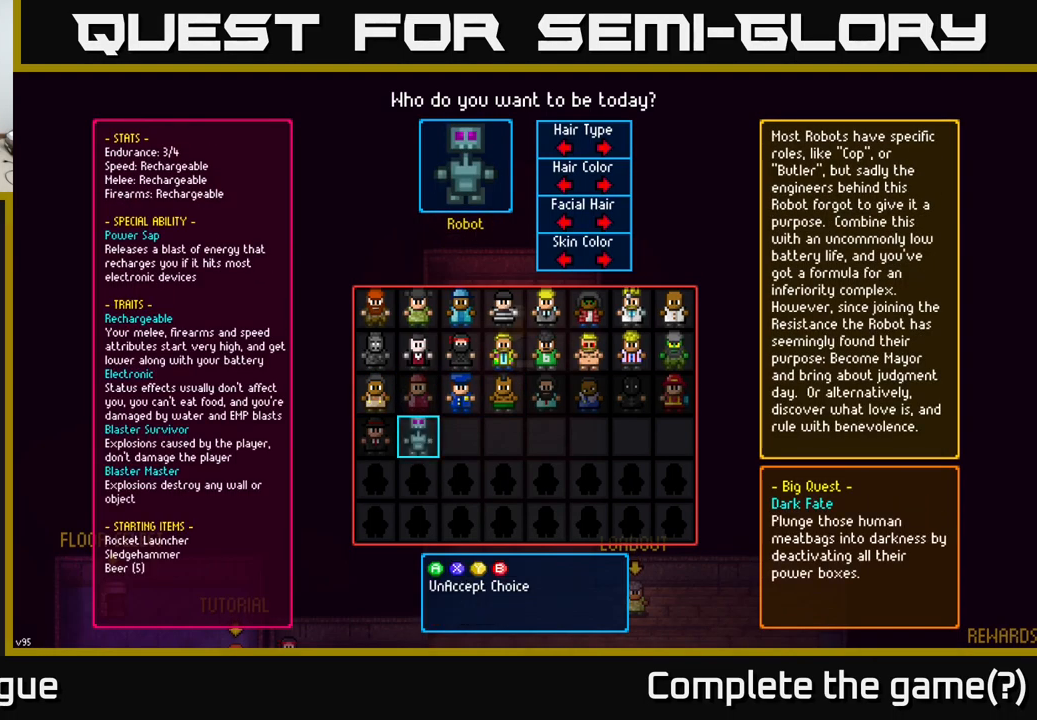
{"buttons": [], "left_stick": "center", "right_stick": "center", "events": []}
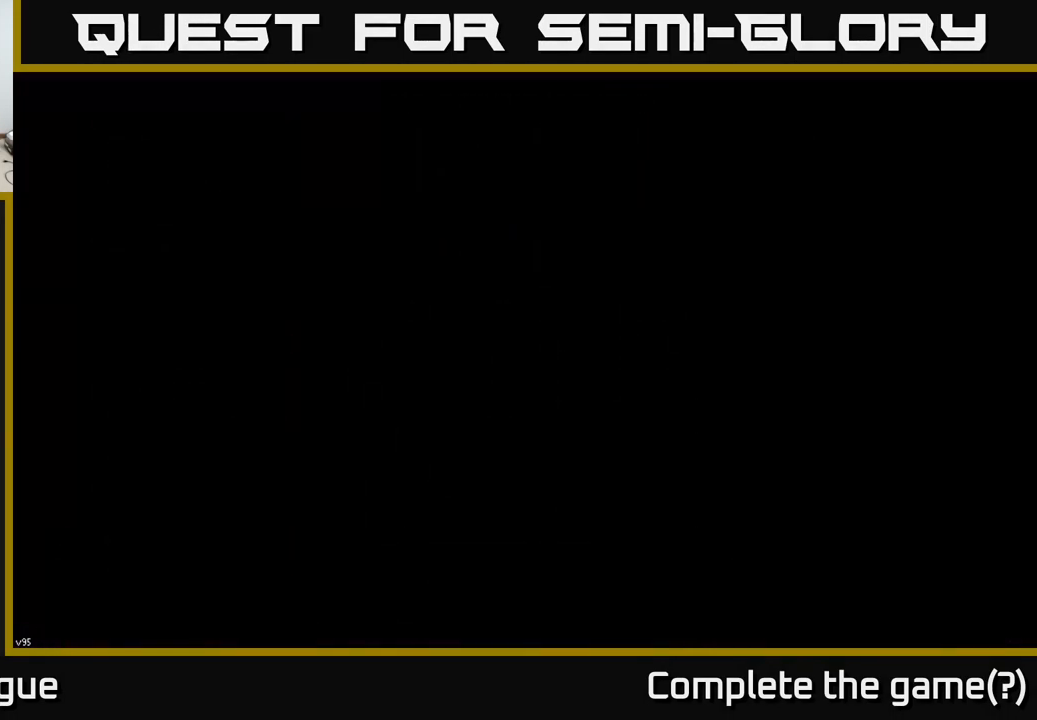
{"buttons": [], "left_stick": "center", "right_stick": "center", "events": []}
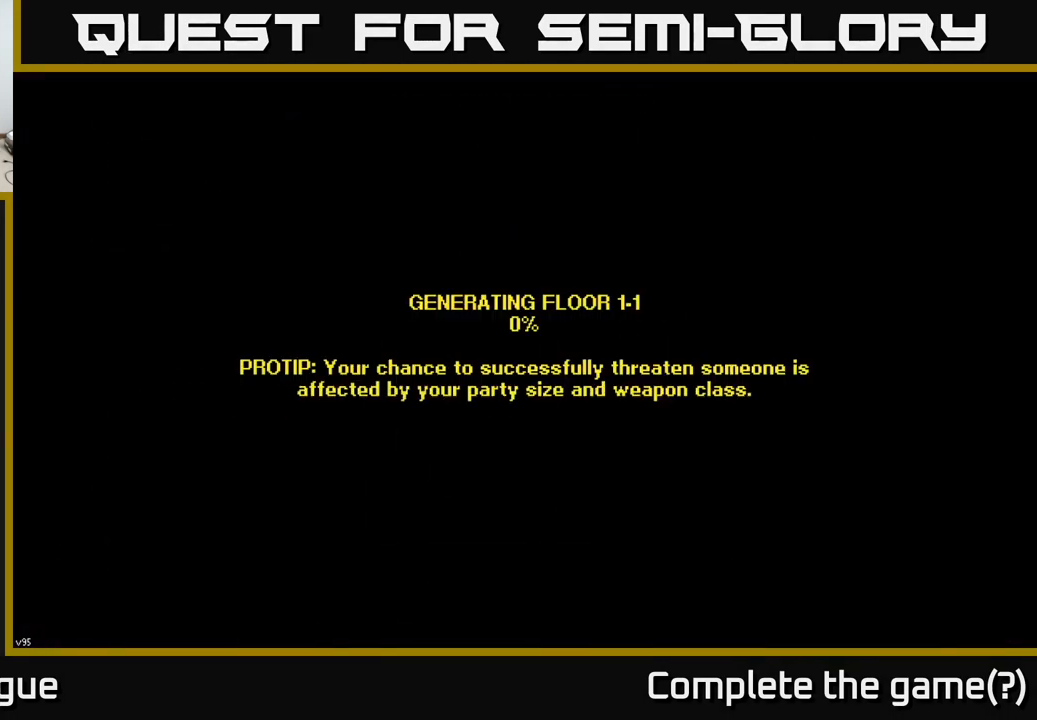
{"buttons": [], "left_stick": "center", "right_stick": "center", "events": []}
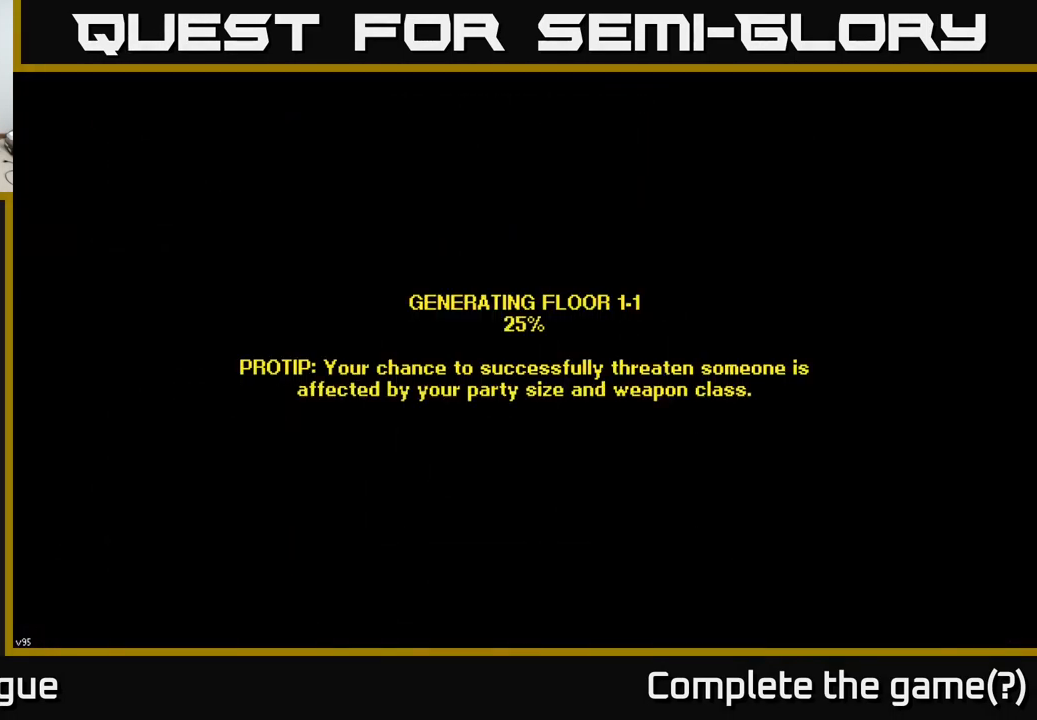
{"buttons": [], "left_stick": "up", "right_stick": "center", "events": [[450, "left_stick", "up"]]}
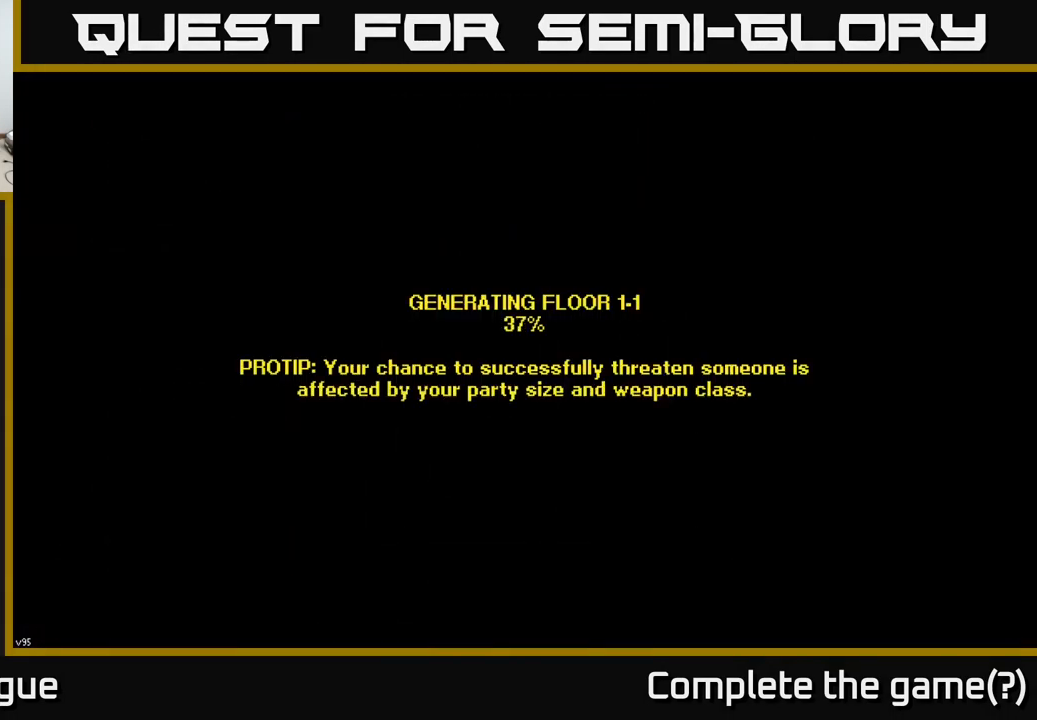
{"buttons": [], "left_stick": "center", "right_stick": "center", "events": [[134, "left_stick", "center"]]}
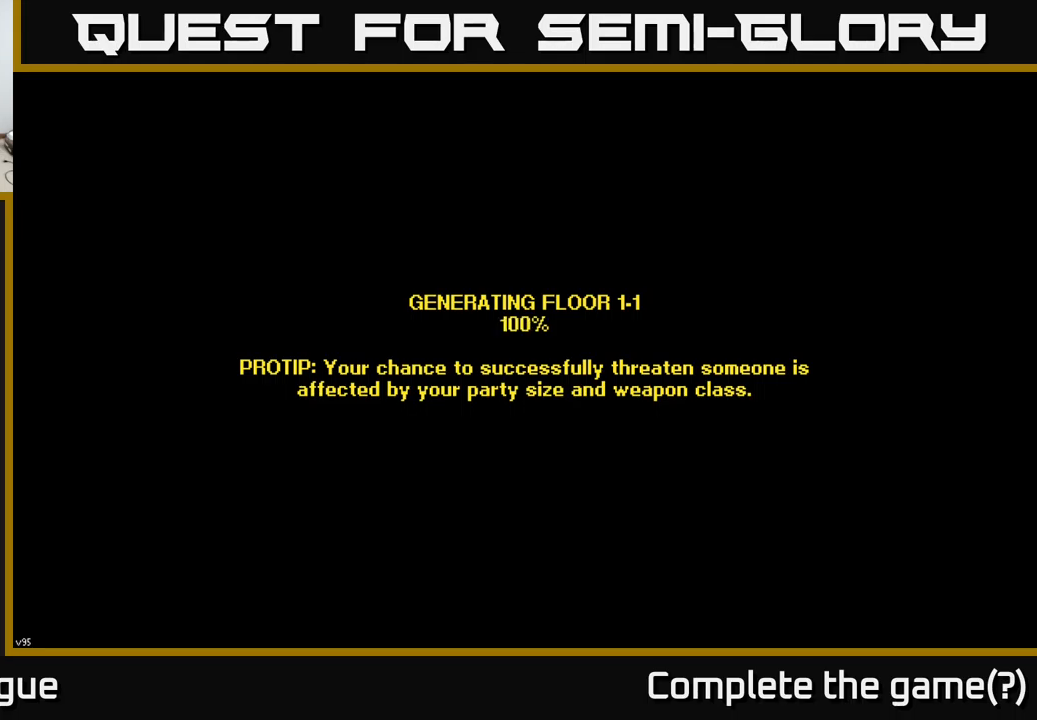
{"buttons": [], "left_stick": "center", "right_stick": "center", "events": []}
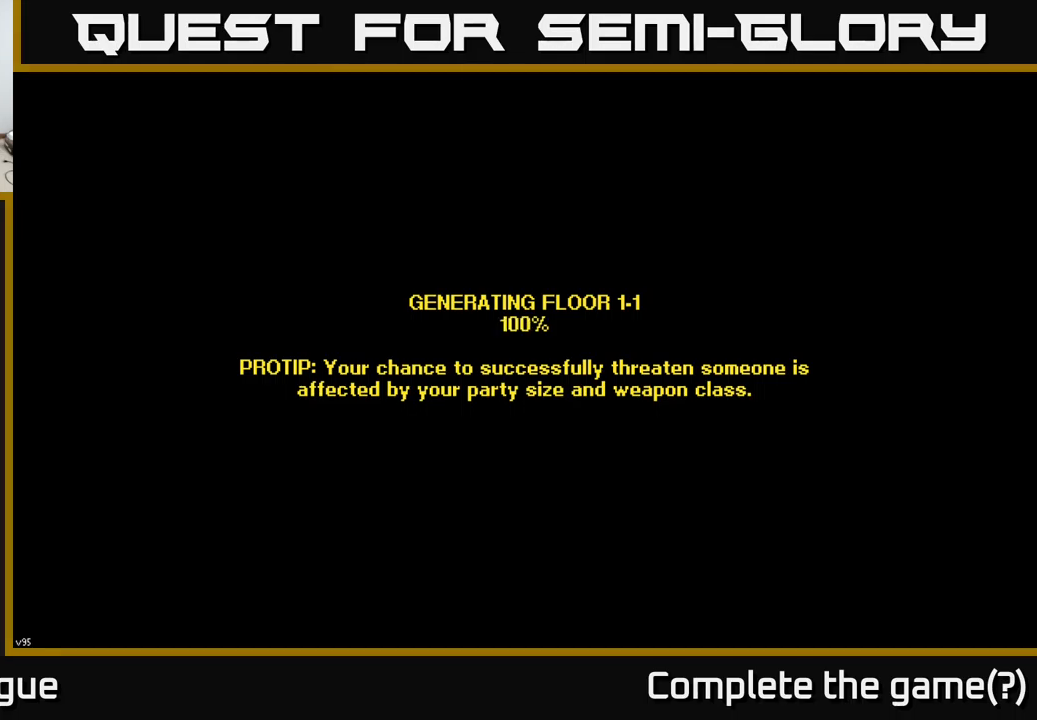
{"buttons": [], "left_stick": "up", "right_stick": "center", "events": [[367, "left_stick", "up"]]}
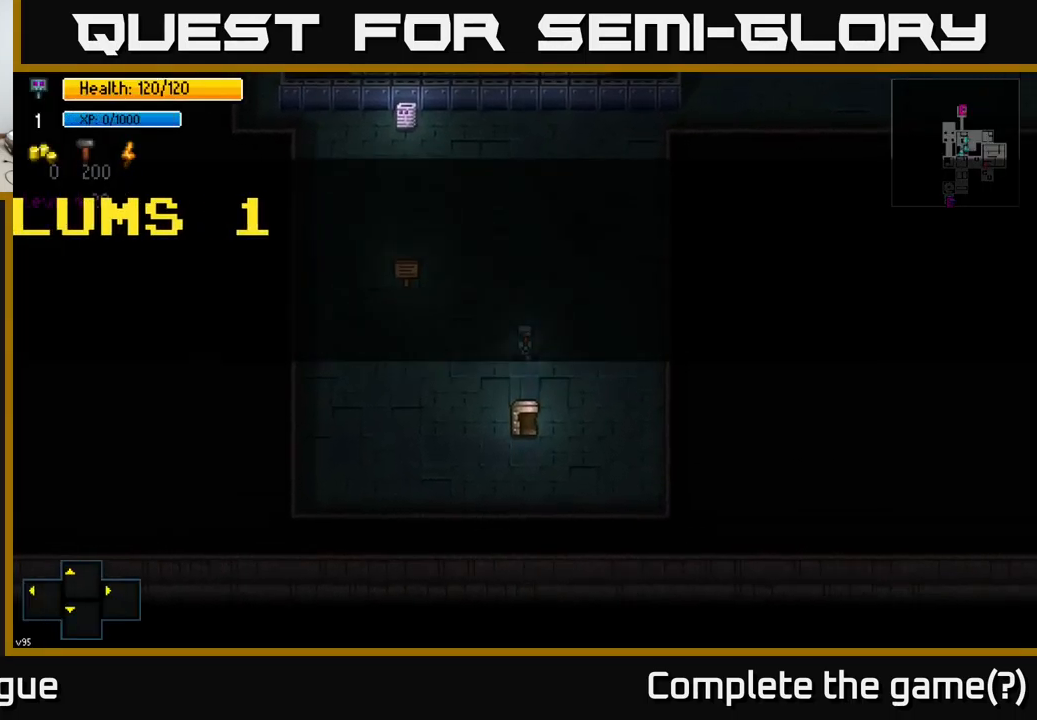
{"buttons": [], "left_stick": "center", "right_stick": "center", "events": [[50, "left_stick", "center"], [150, "Y", "down"], [217, "Y", "up"]]}
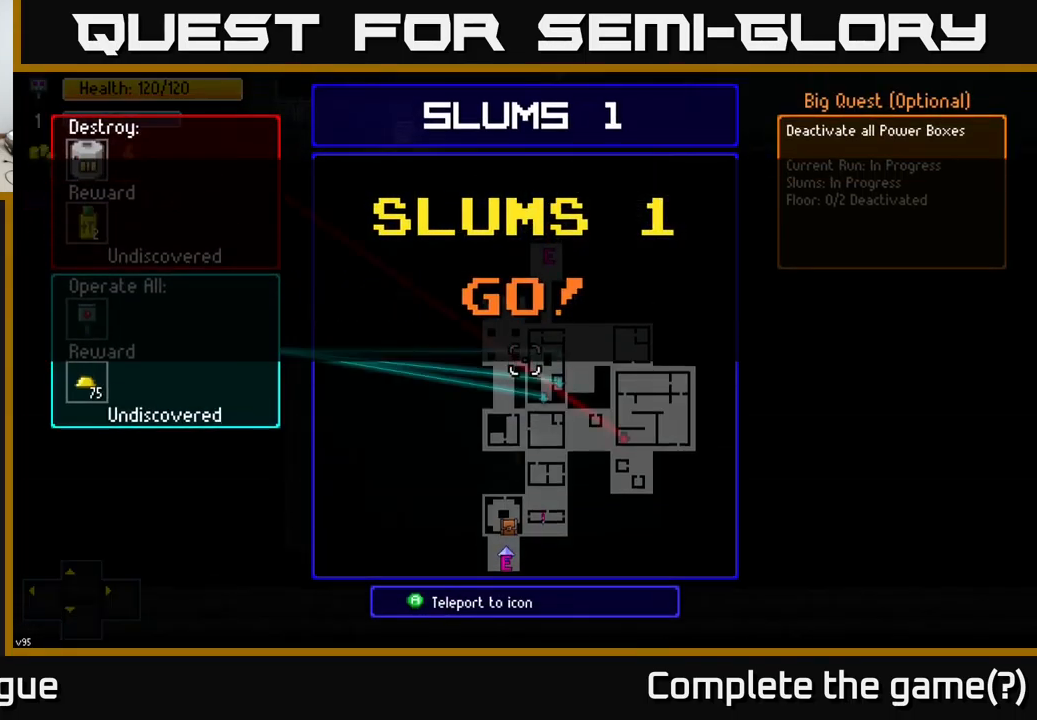
{"buttons": [], "left_stick": "center", "right_stick": "center", "events": [[384, "B", "down"], [467, "B", "up"]]}
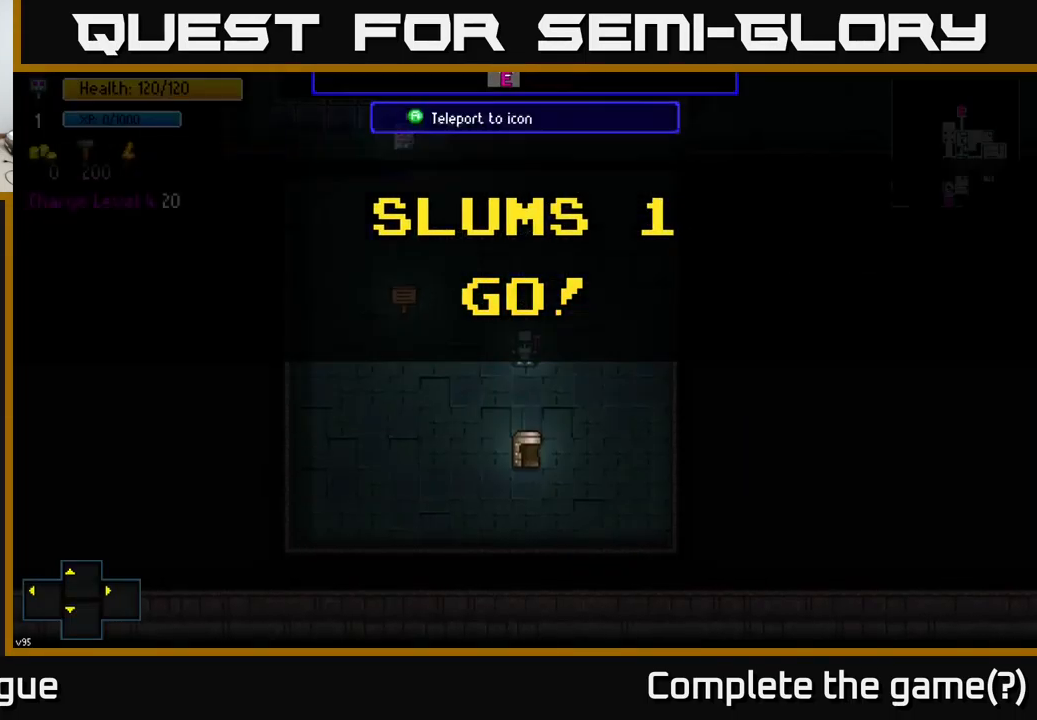
{"buttons": [], "left_stick": "center", "right_stick": "center", "events": [[184, "SELECT", "down"], [317, "SELECT", "up"]]}